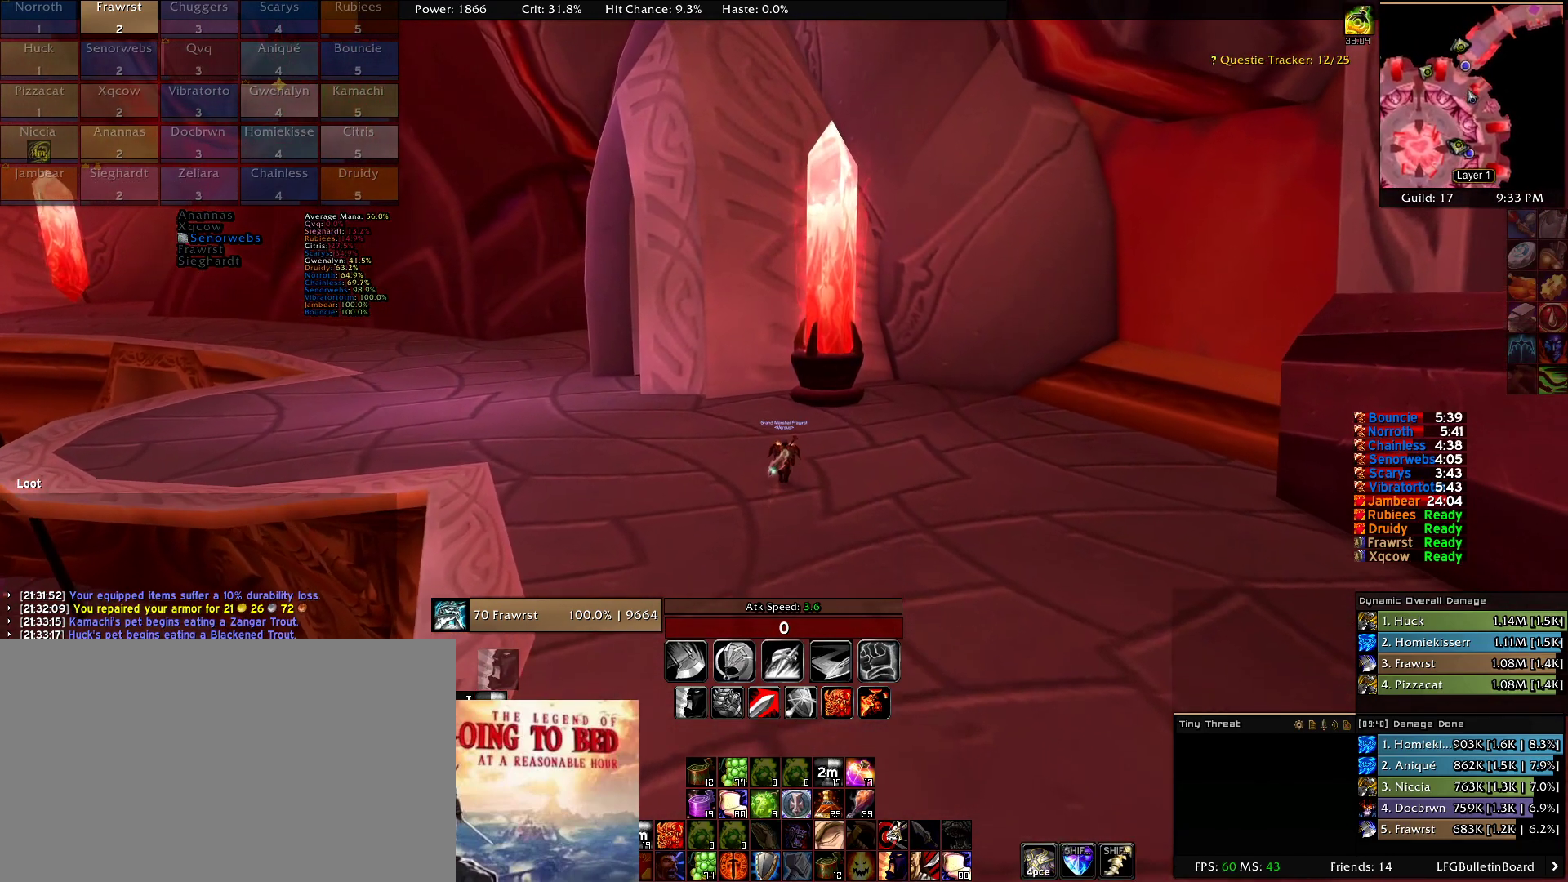
Gameplay with keyboard and mouse; each line is a JSON object with the keys and mouse buttons held at the frame after it. "events" lists presses ("down") and releases ("up") of "1", "2", "3", "4", "5", "a", "alt", "c", "caps_lock", "ctrl", "d", "e", "f", "g", "q", "r", "s", "shift", "t", "tab", "v", "w", "x", "z", "mouse_left", "mouse_wheel" and "mouse_right" between this image and that frame as [ms after this image, input, new state], when the widget could be followed in between. "mouse_left", "mouse_wheel", "mouse_right" = the "left", "wheel", "right" buttons of the "mouse" list. No other keys are recorded. "wheel" means that the mouse wheel is clicked or scrolled. Mouse movement is not recorded.
{"keys": [], "mouse": ["right"], "events": [[17, "mouse_right", "down"]]}
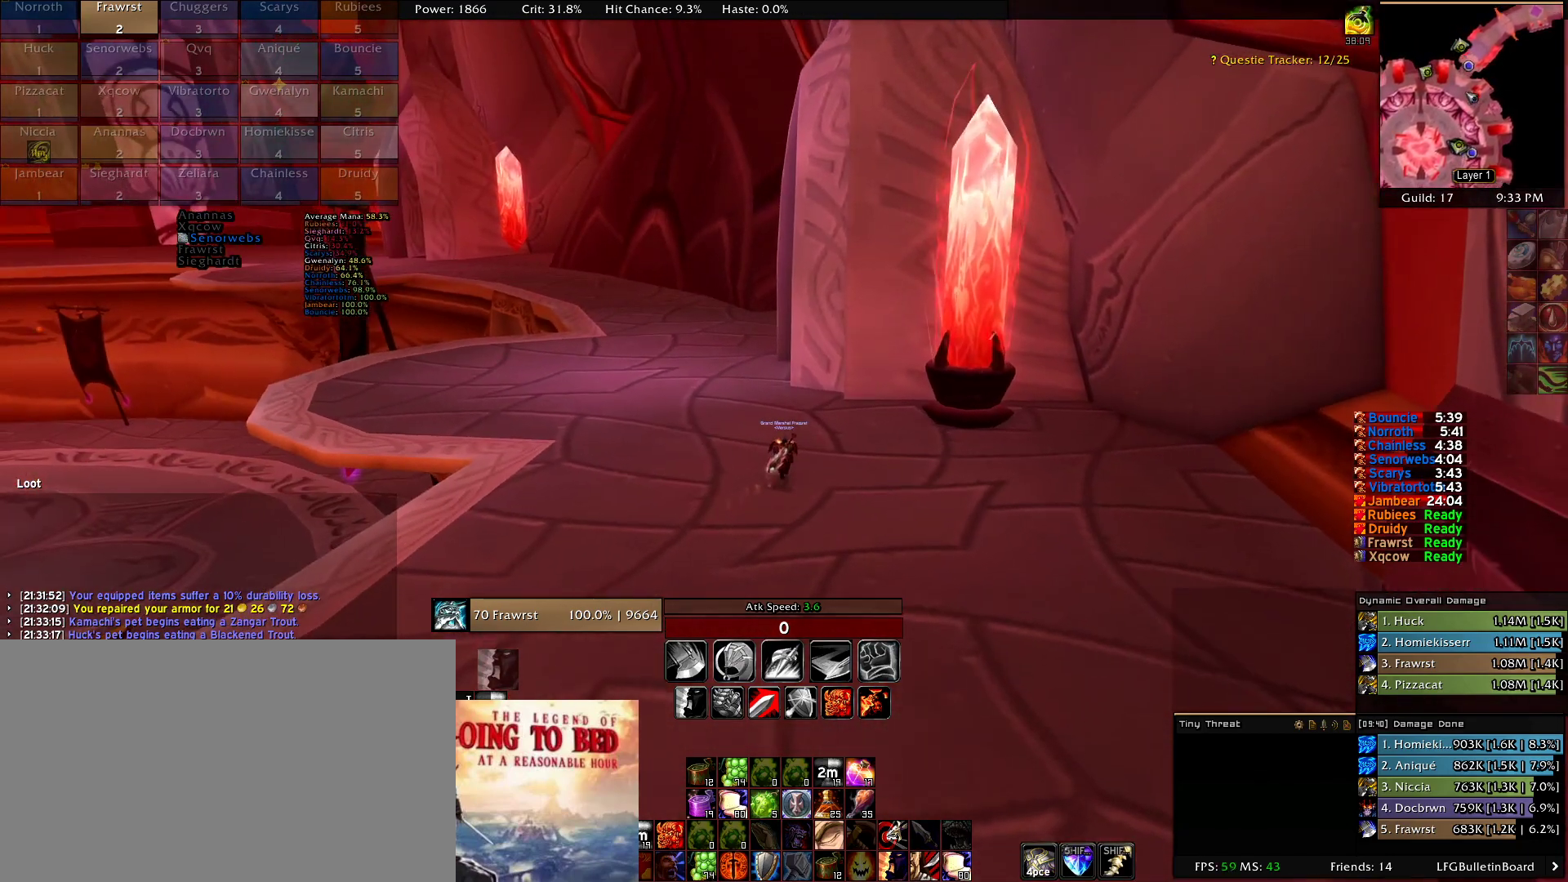
{"keys": [], "mouse": ["right"], "events": []}
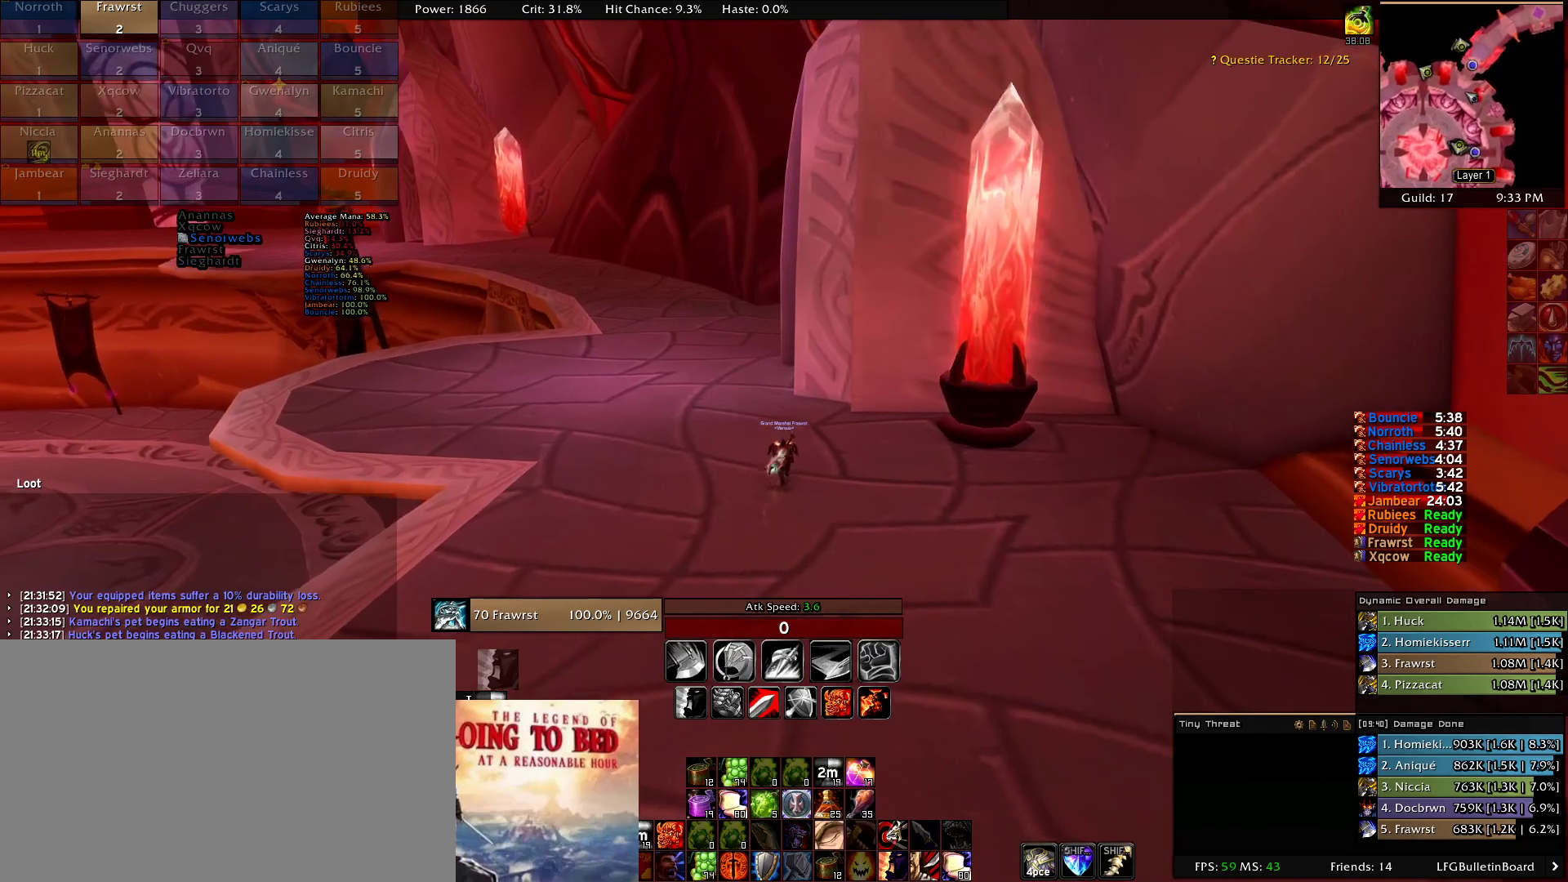
{"keys": [], "mouse": ["right"], "events": []}
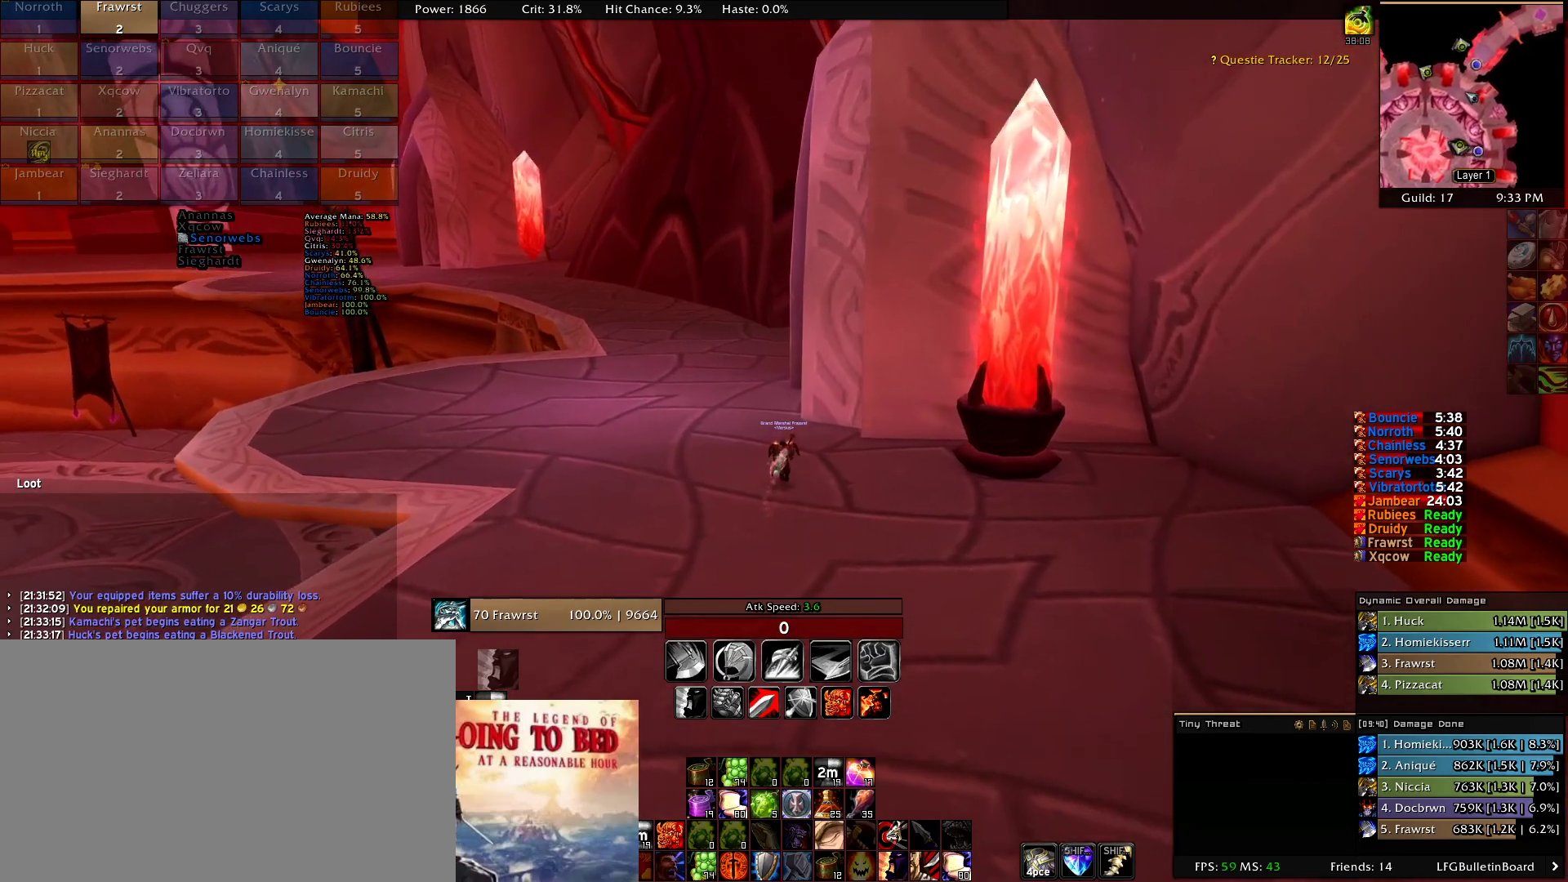
{"keys": [], "mouse": ["right"], "events": []}
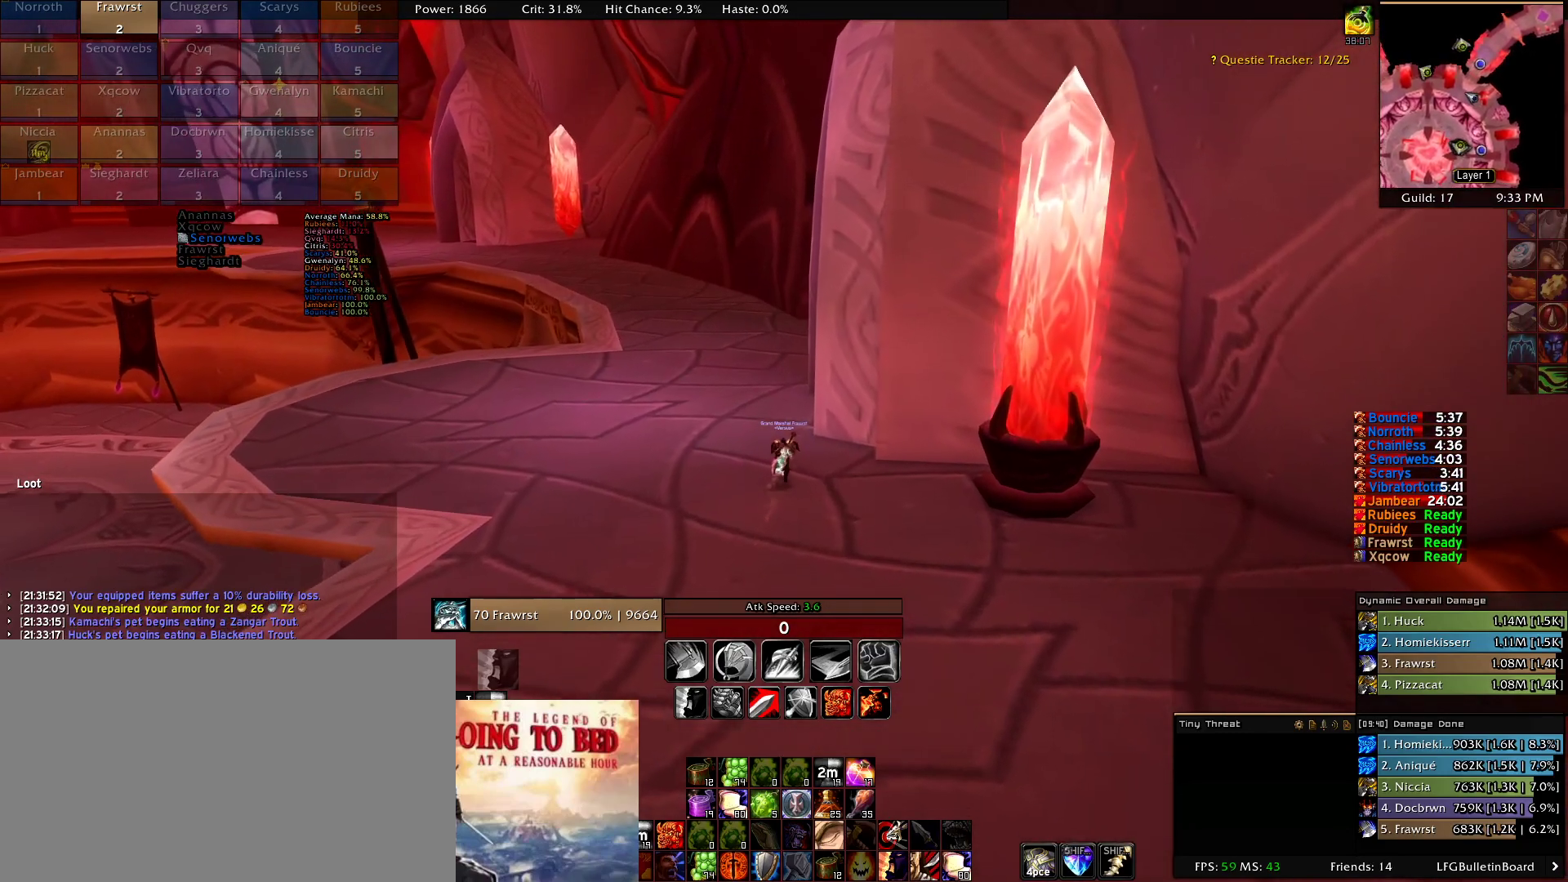
{"keys": [], "mouse": ["right"], "events": []}
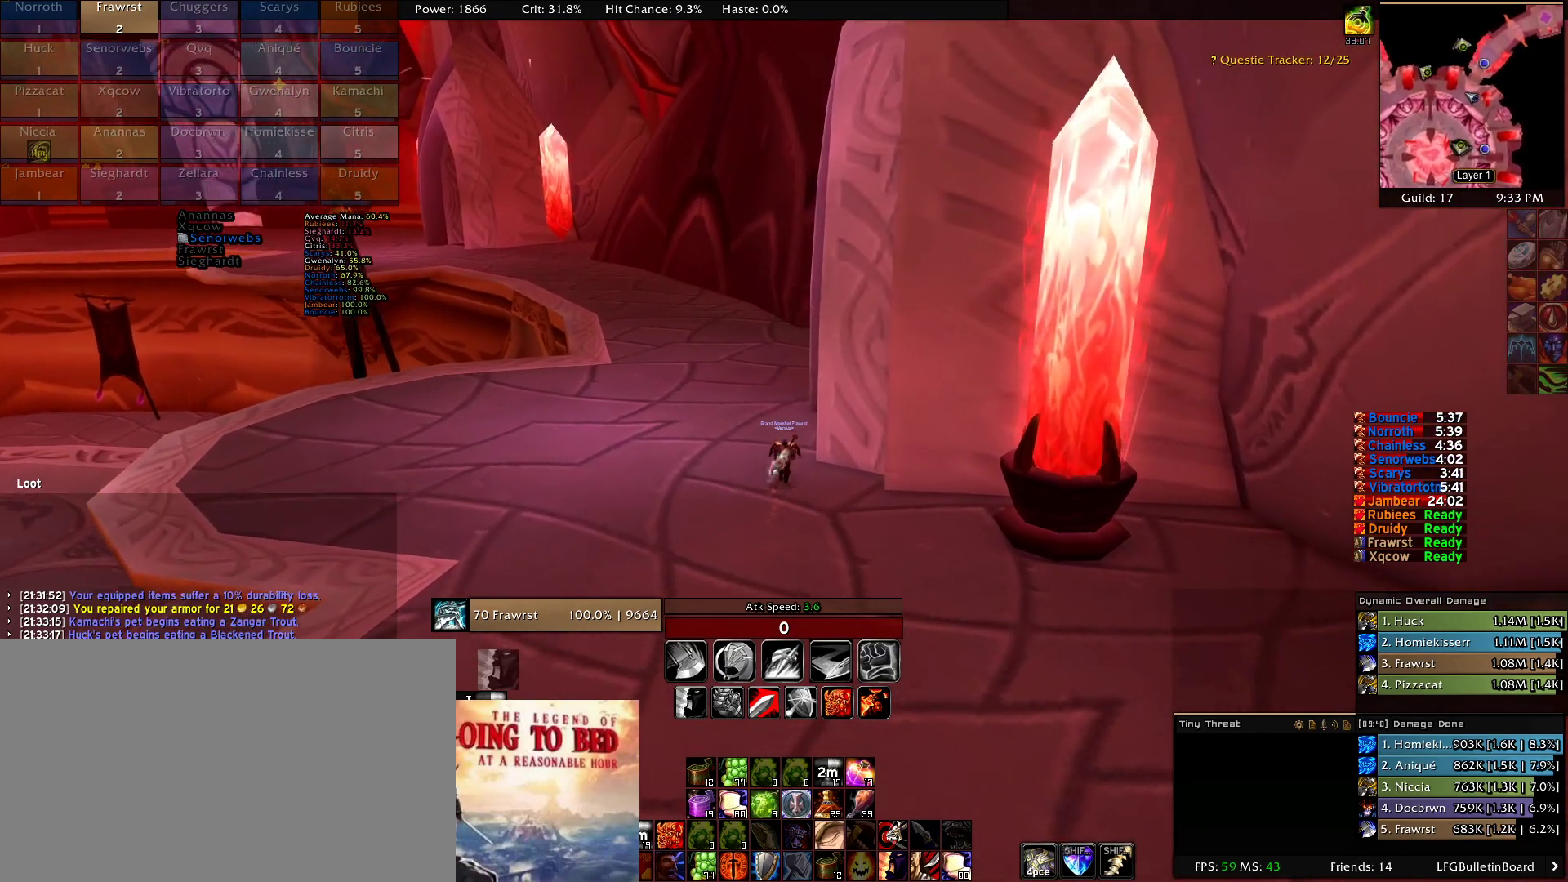
{"keys": [], "mouse": ["right"], "events": []}
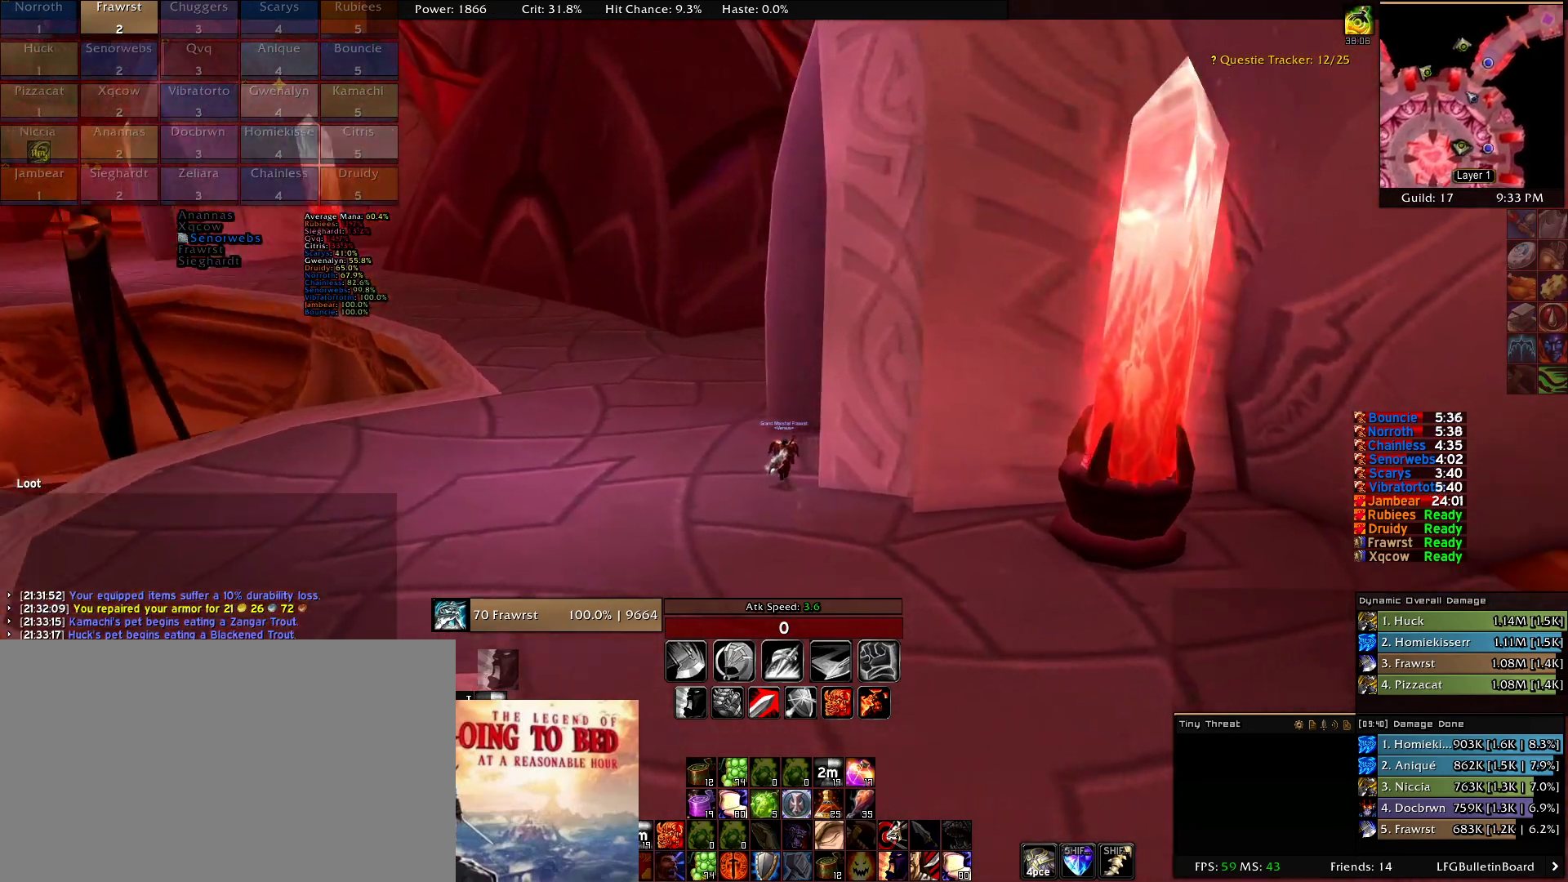
{"keys": [], "mouse": ["right"], "events": []}
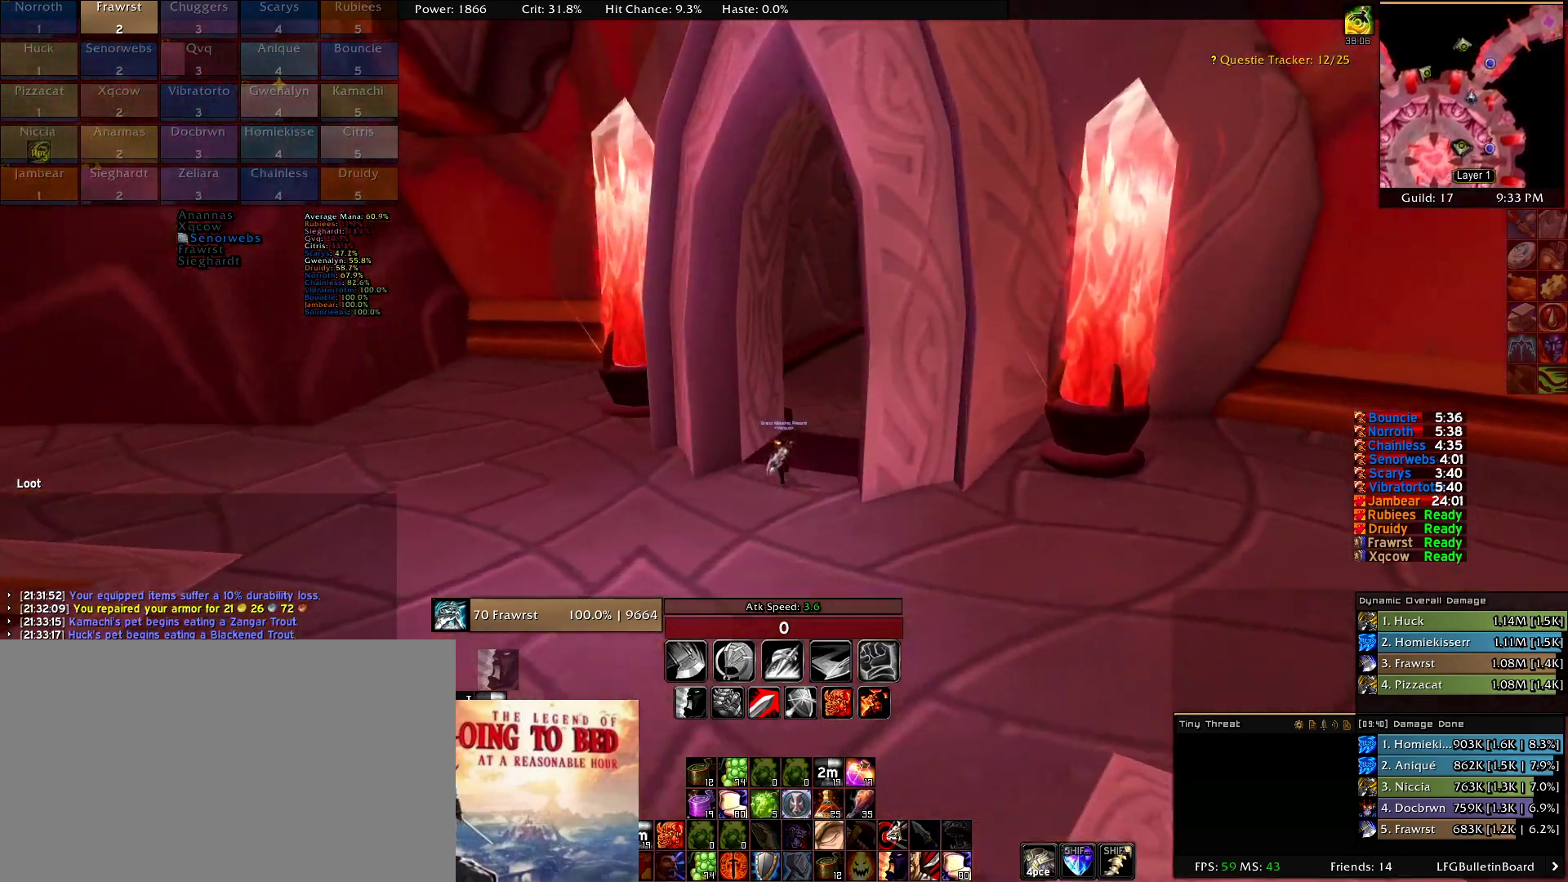
{"keys": [], "mouse": ["right"], "events": []}
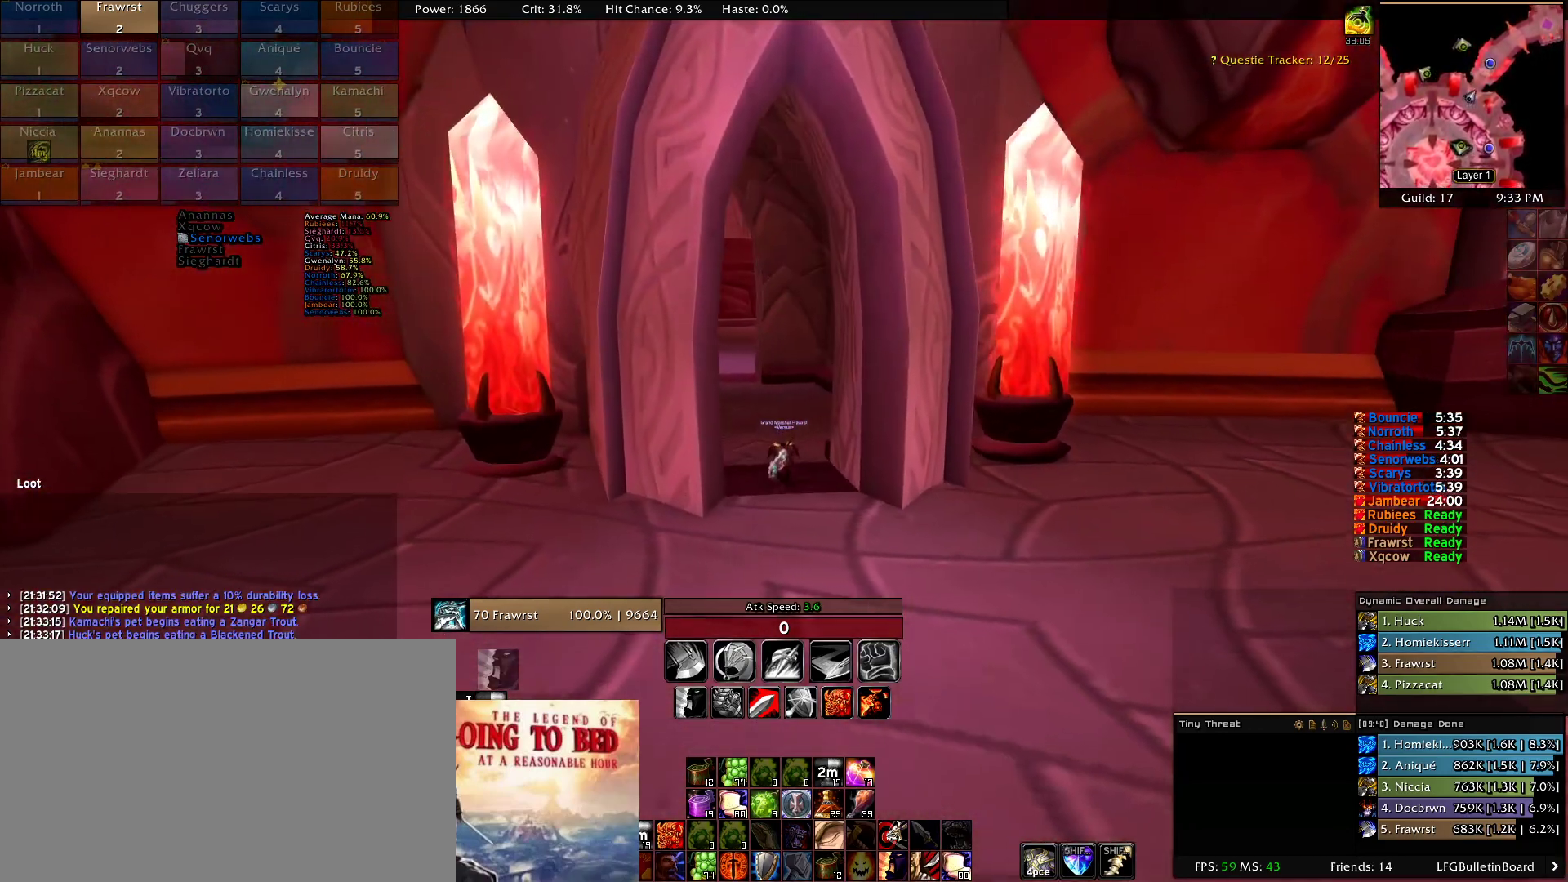
{"keys": [], "mouse": ["right"], "events": []}
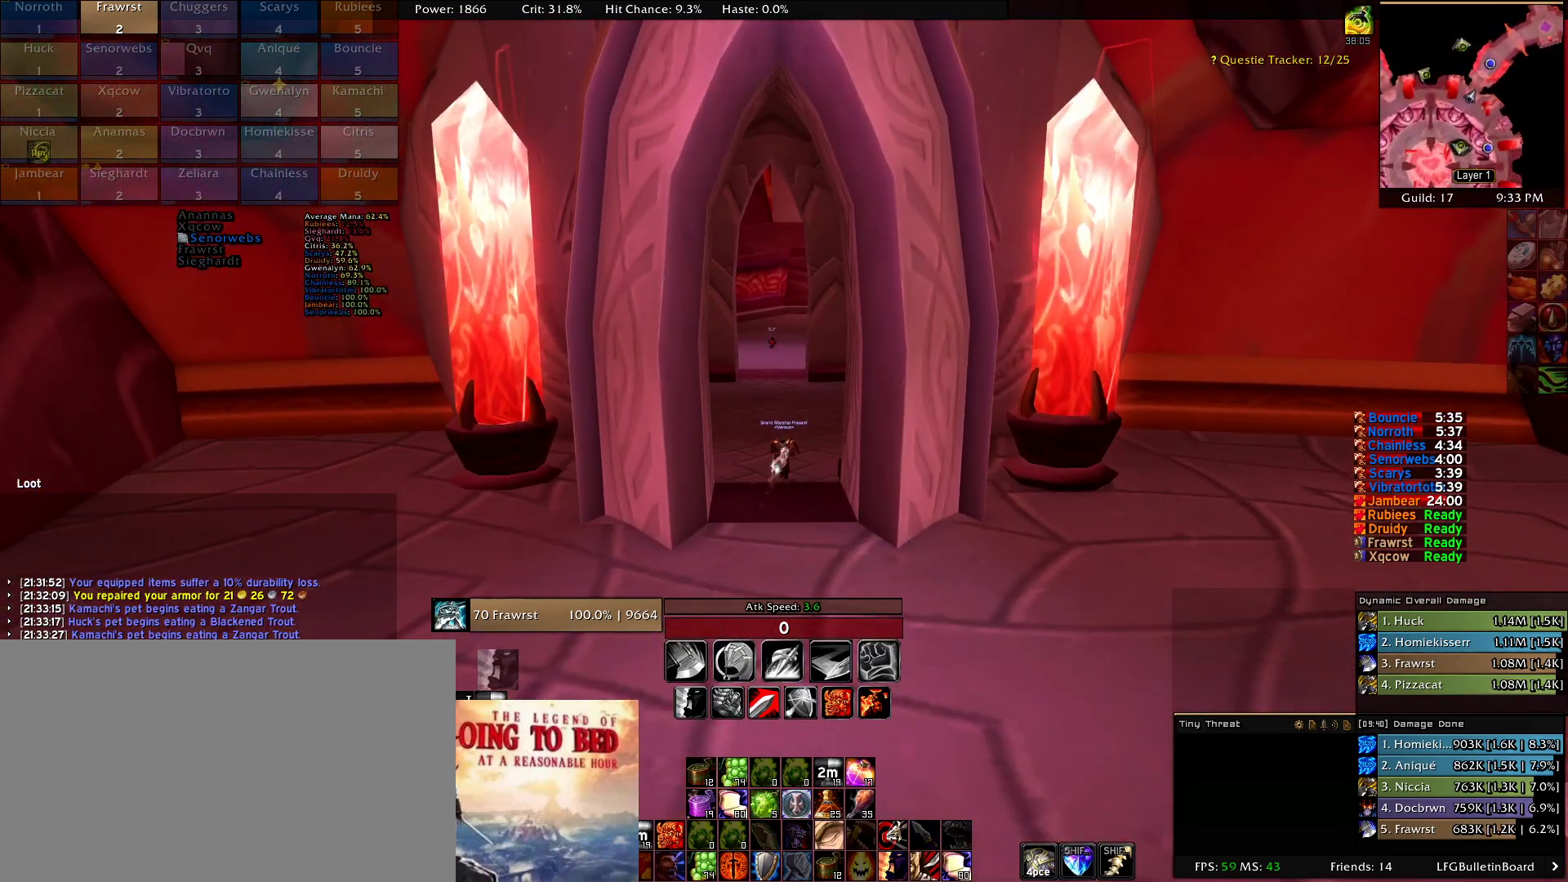
{"keys": [], "mouse": [], "events": [[67, "mouse_right", "up"]]}